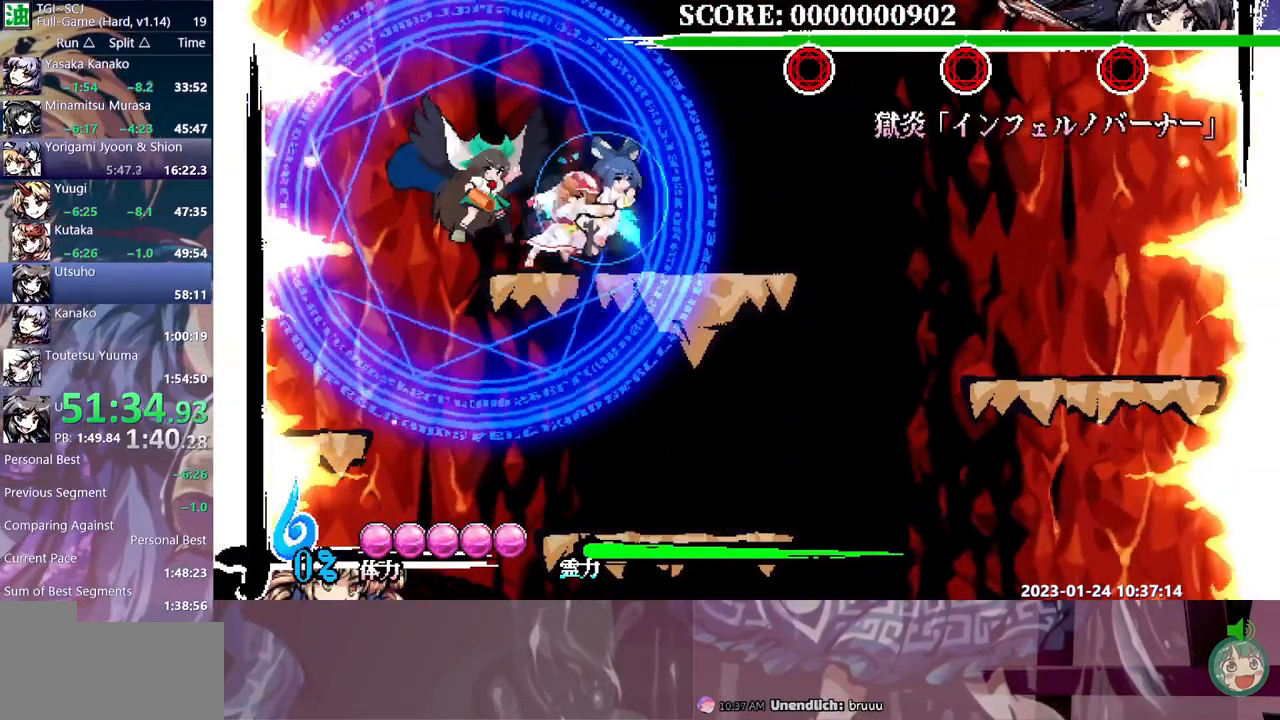
Gameplay with a controller (Xbox layout); each line is a JSON object with the inputs held at the frame after it. "events" lists button and stick changes between this image and that frame as [ms after this image, input, new state], when the widget could be followed in between. Not read: B L1 L2 L3 R1 R2 R3 Y.
{"buttons": [], "events": [[167, "DPAD_RIGHT", "up"]]}
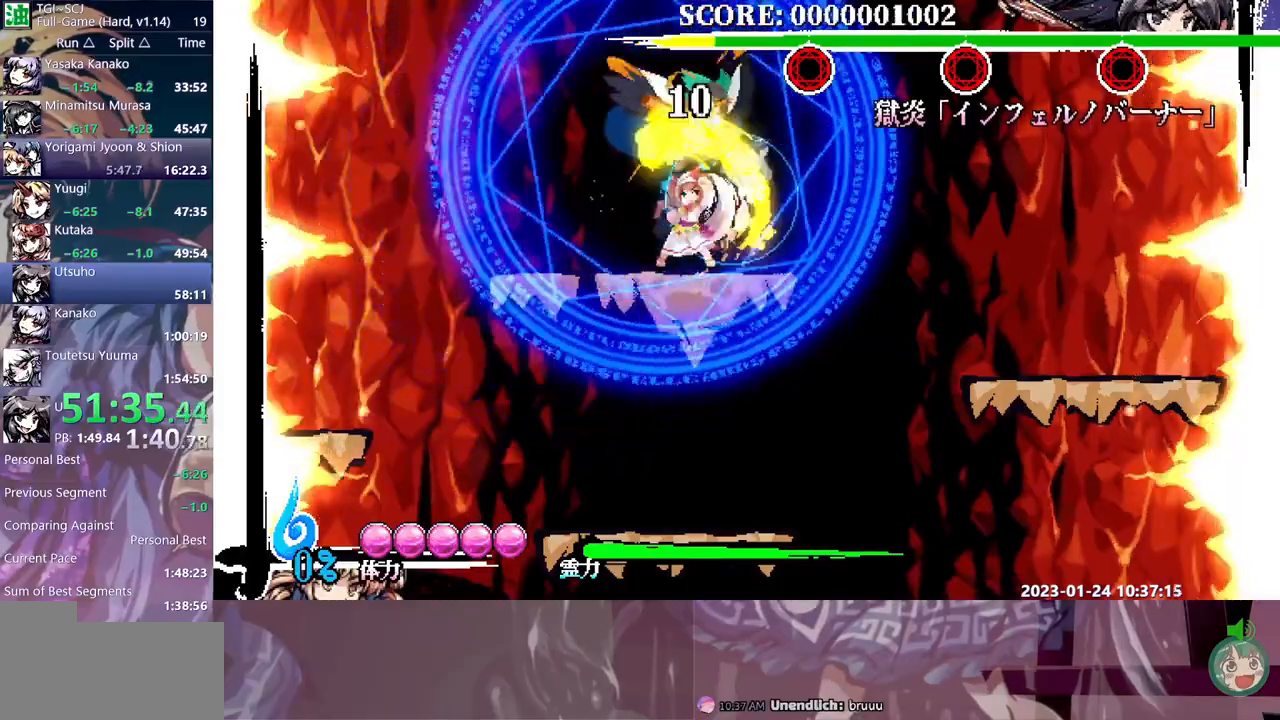
{"buttons": ["DPAD_DOWN"], "events": [[433, "DPAD_DOWN", "down"]]}
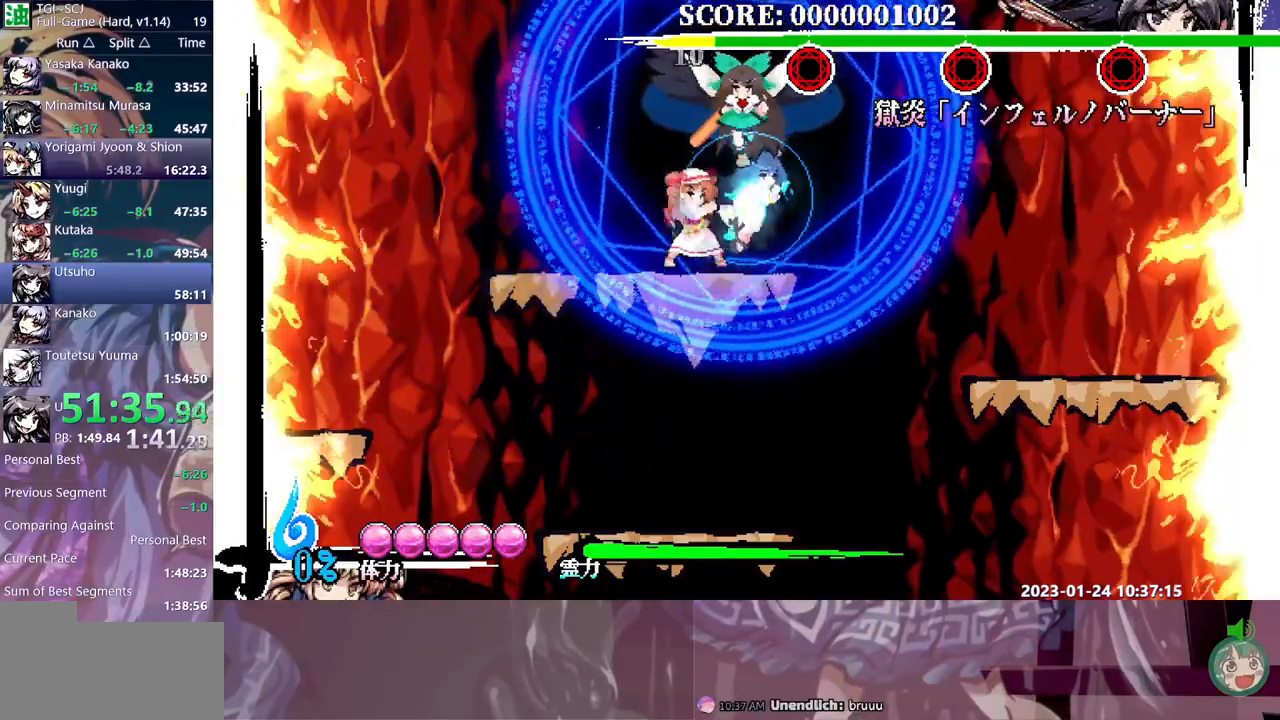
{"buttons": [], "events": [[200, "DPAD_DOWN", "up"]]}
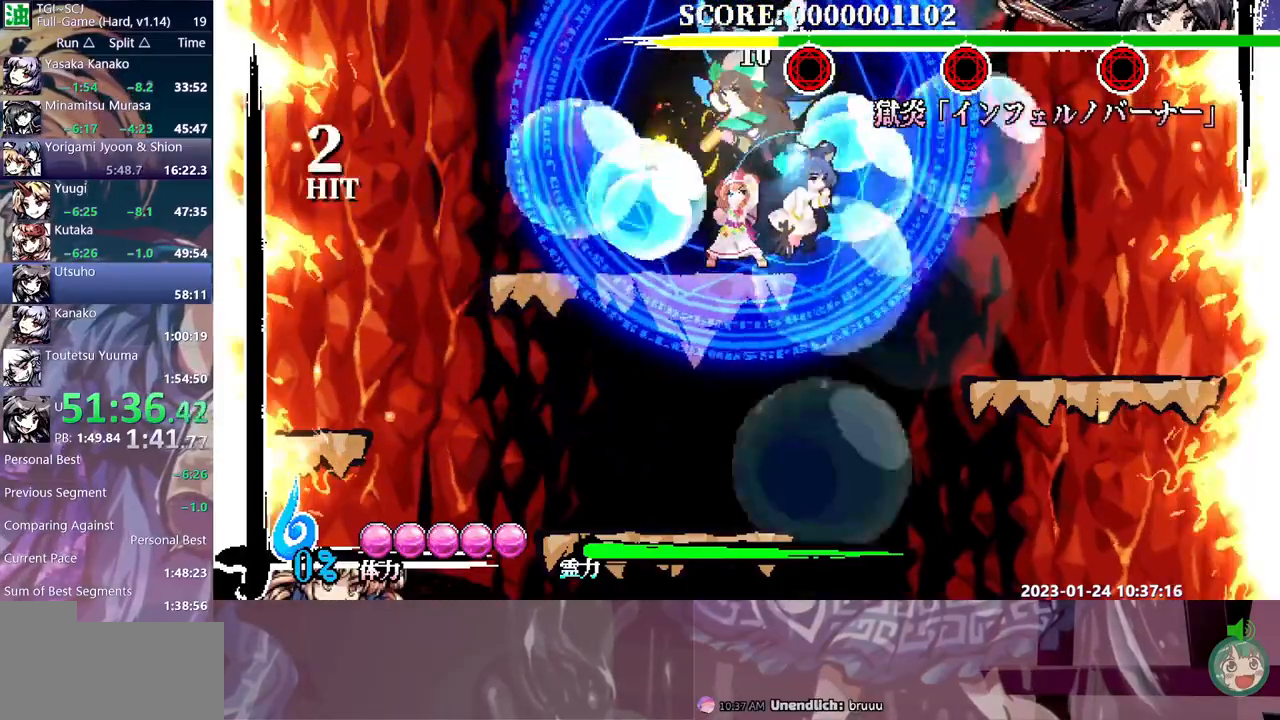
{"buttons": [], "events": [[133, "DPAD_DOWN", "down"], [300, "DPAD_DOWN", "up"]]}
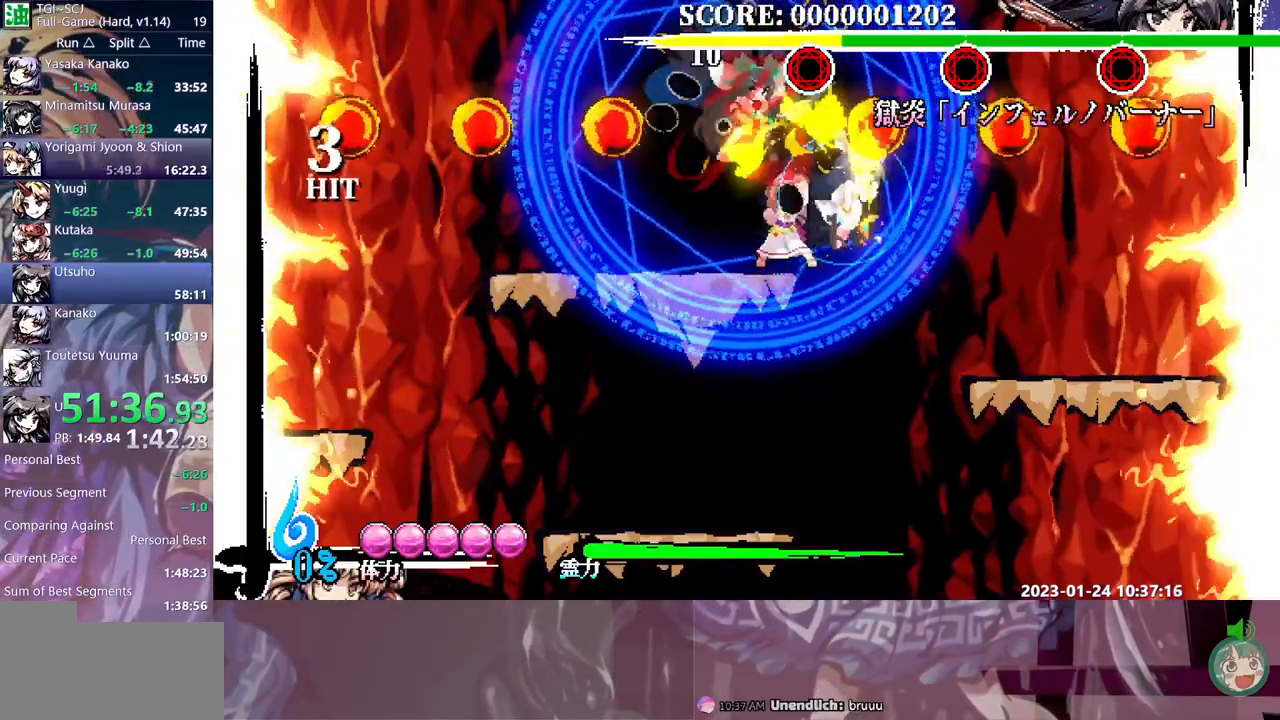
{"buttons": [], "events": []}
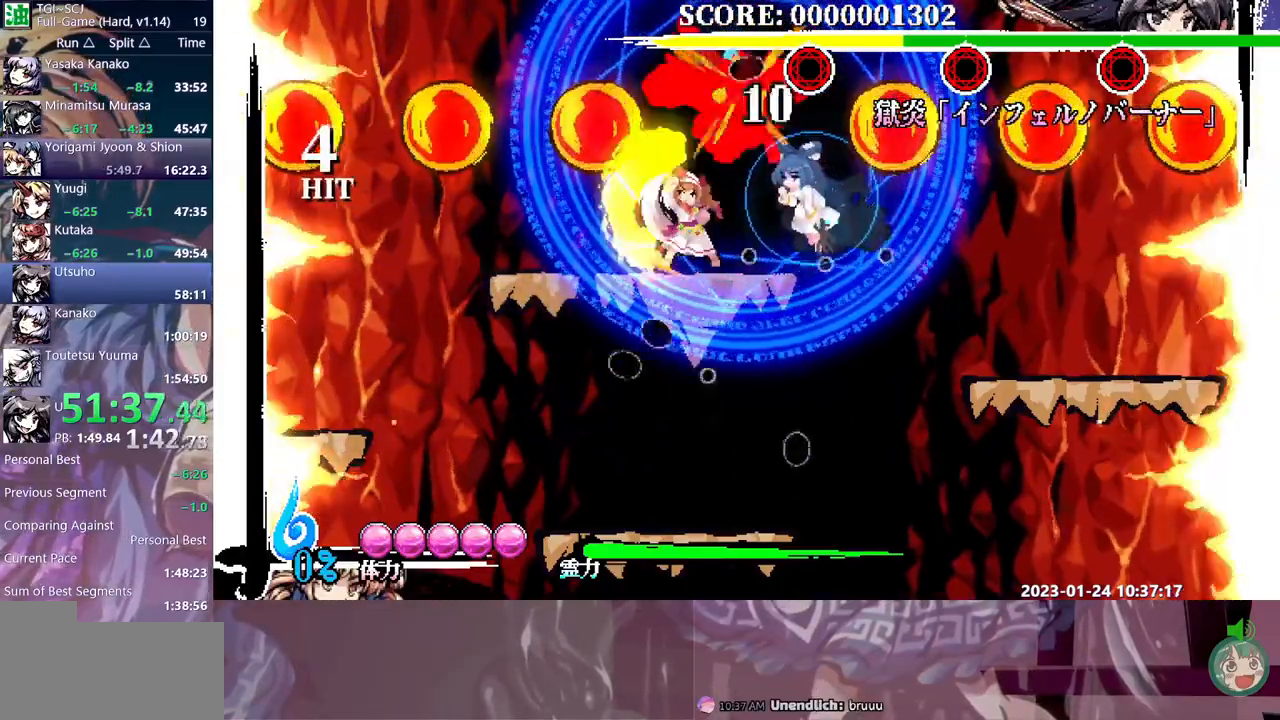
{"buttons": [], "events": []}
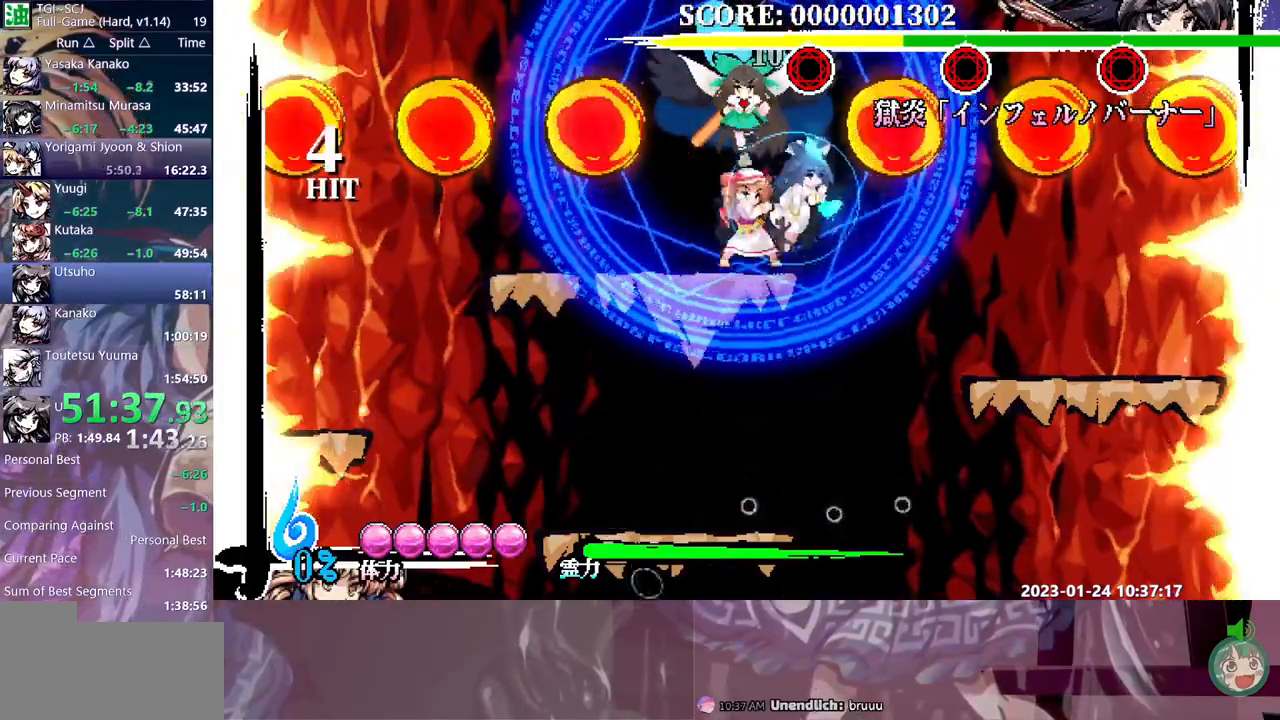
{"buttons": [], "events": []}
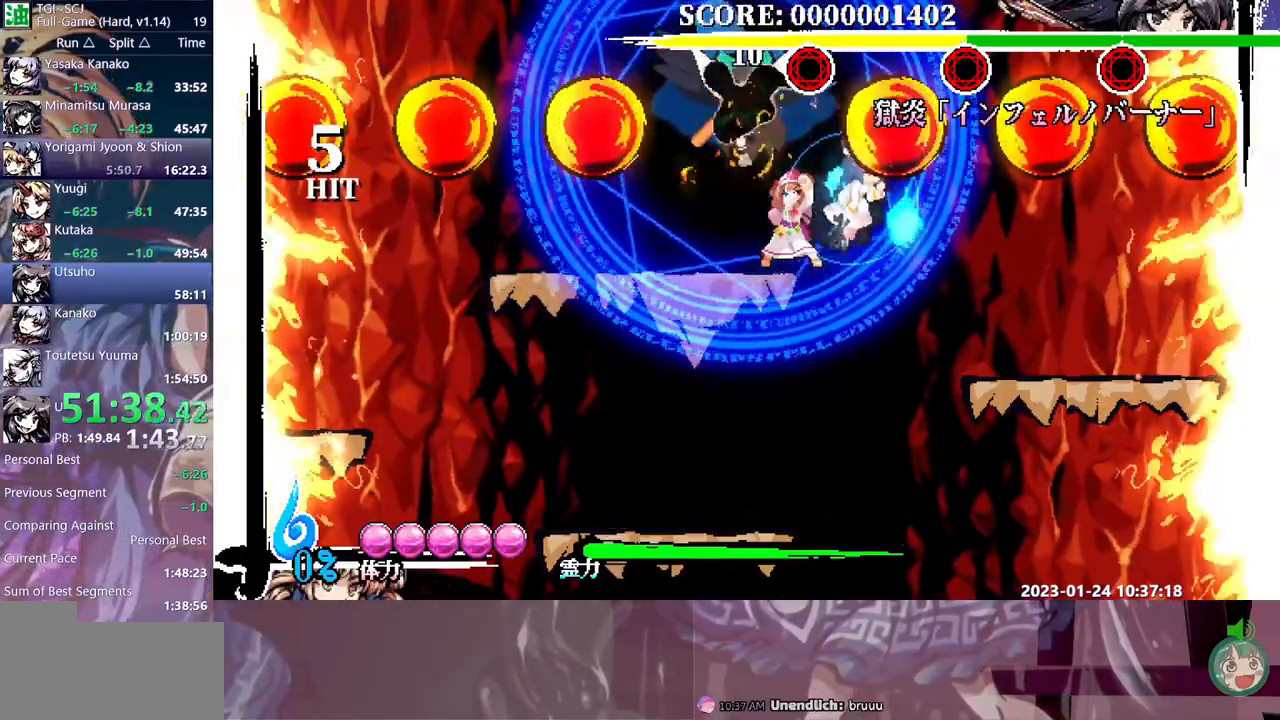
{"buttons": [], "events": [[267, "DPAD_DOWN", "down"], [283, "DPAD_DOWN", "up"]]}
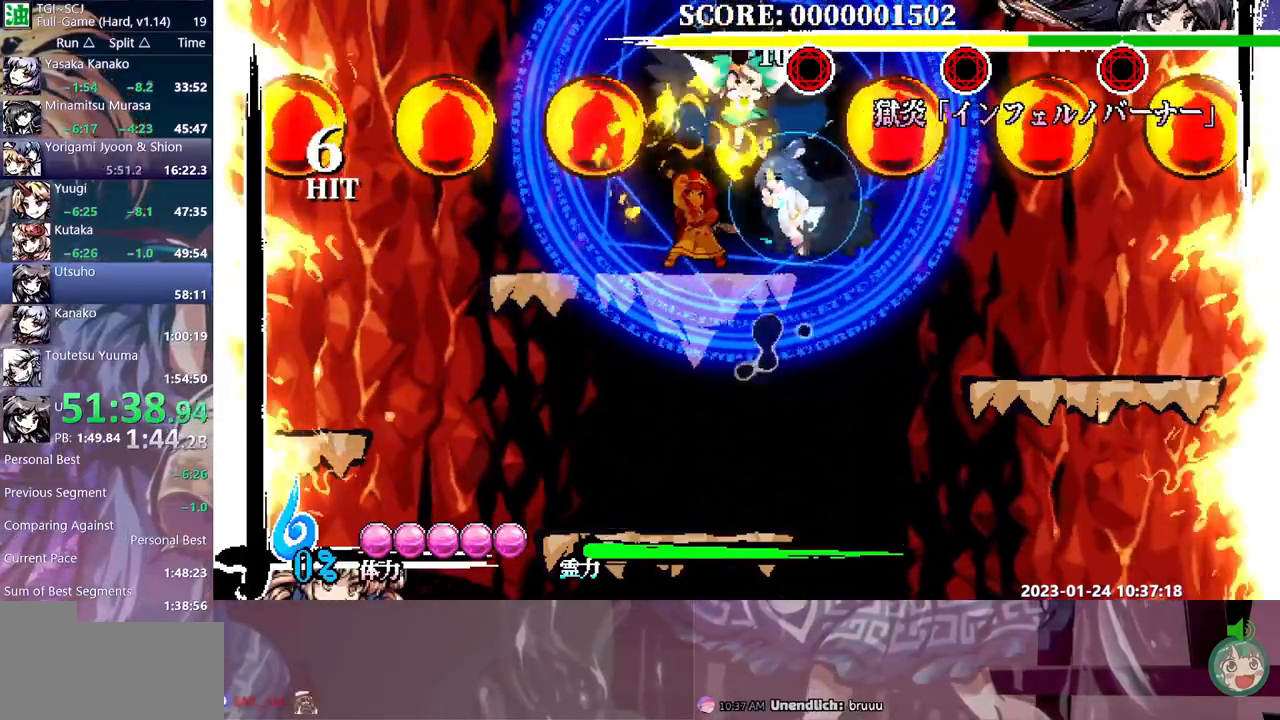
{"buttons": [], "events": [[400, "DPAD_RIGHT", "down"], [417, "DPAD_RIGHT", "up"]]}
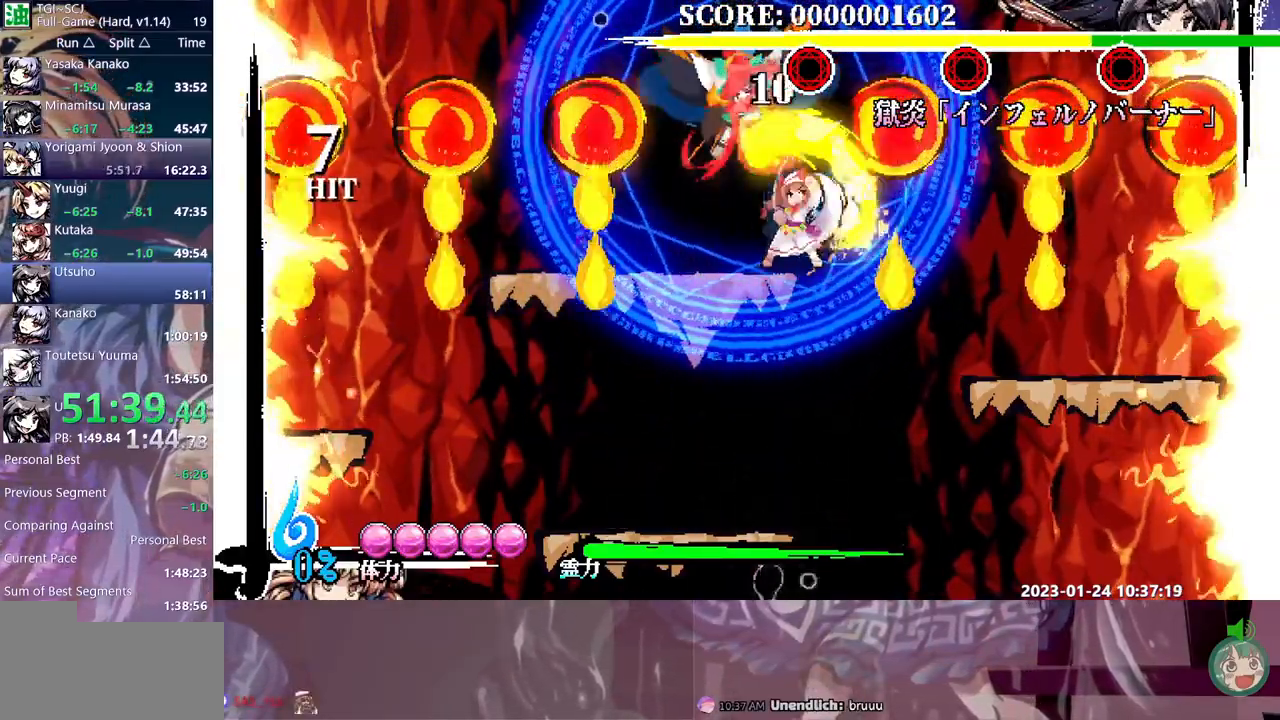
{"buttons": [], "events": []}
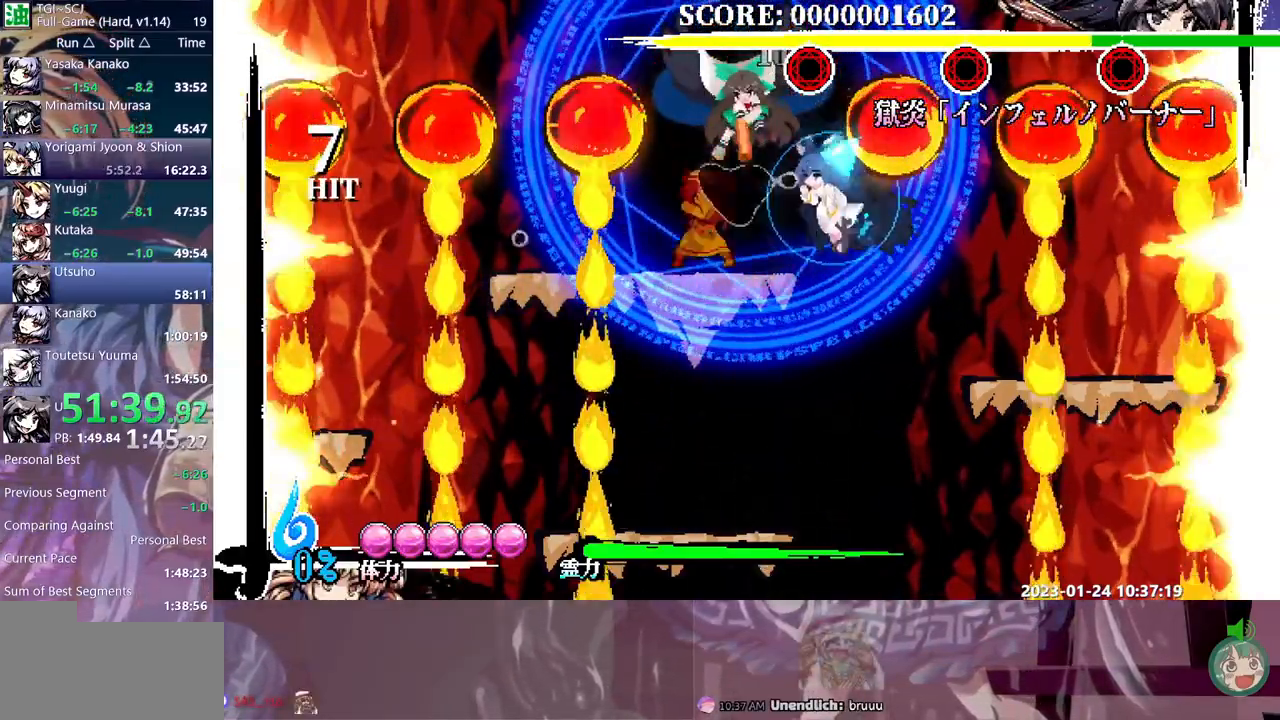
{"buttons": [], "events": []}
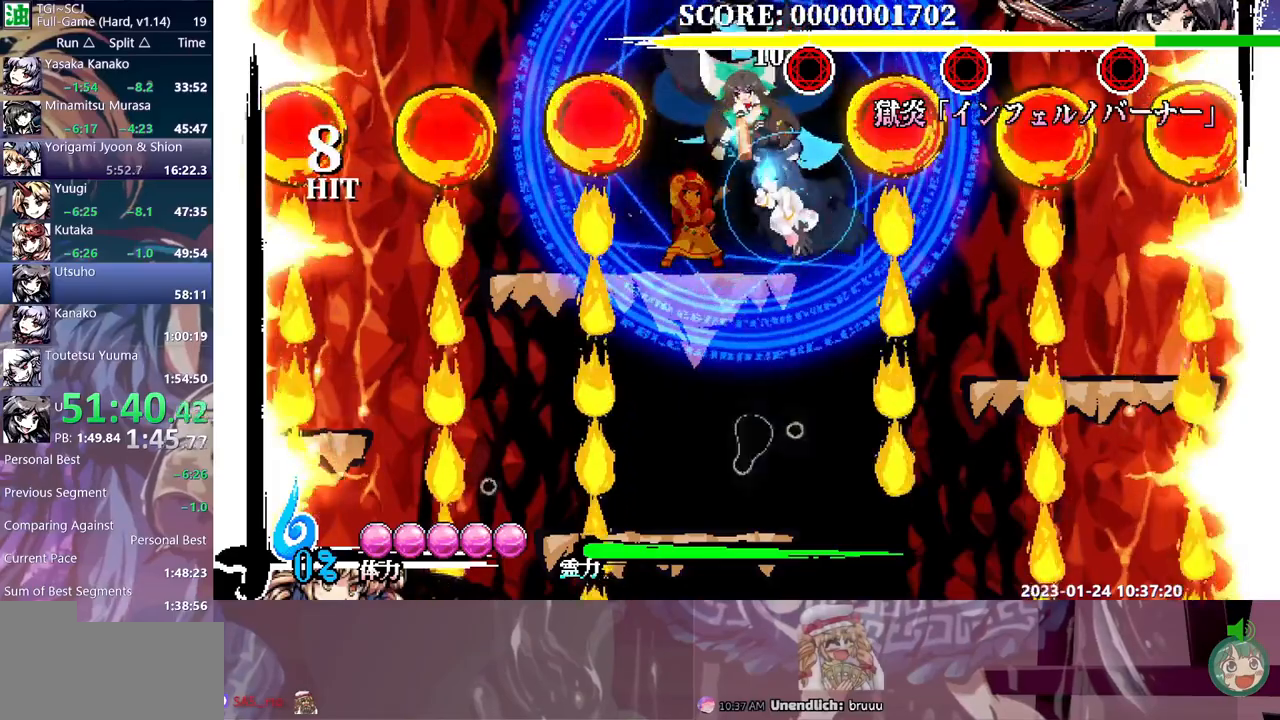
{"buttons": [], "events": []}
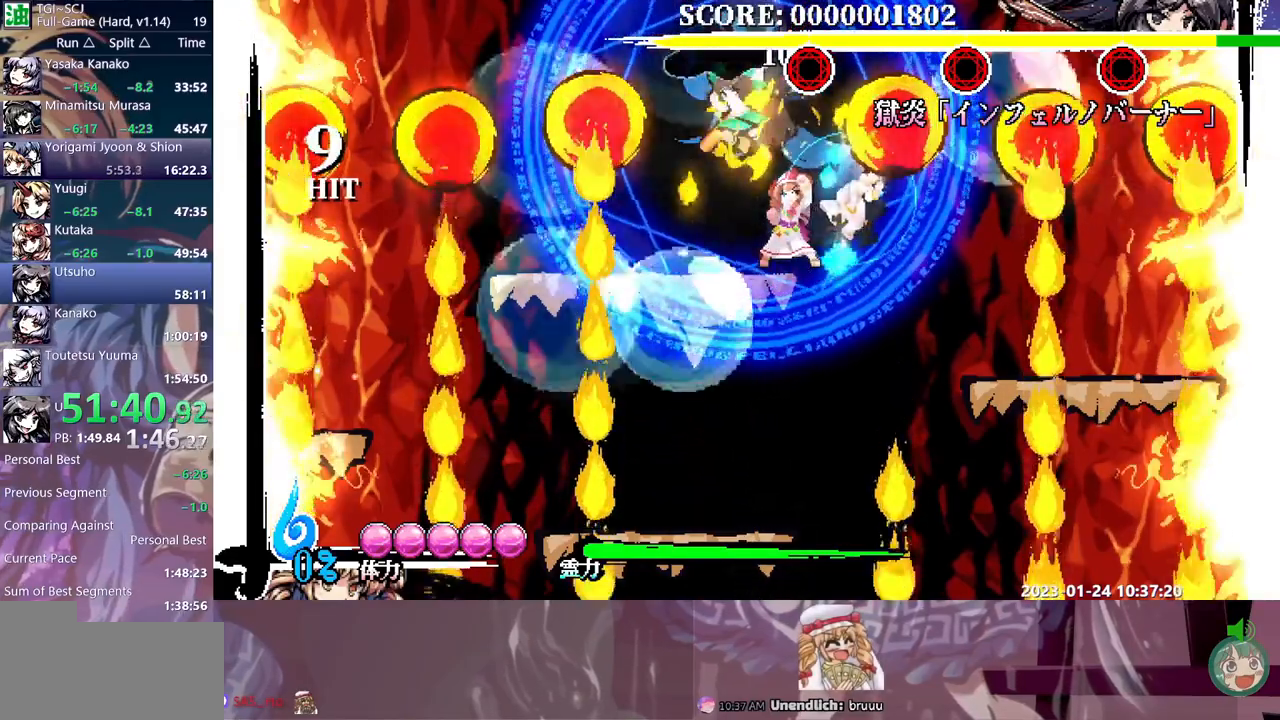
{"buttons": [], "events": []}
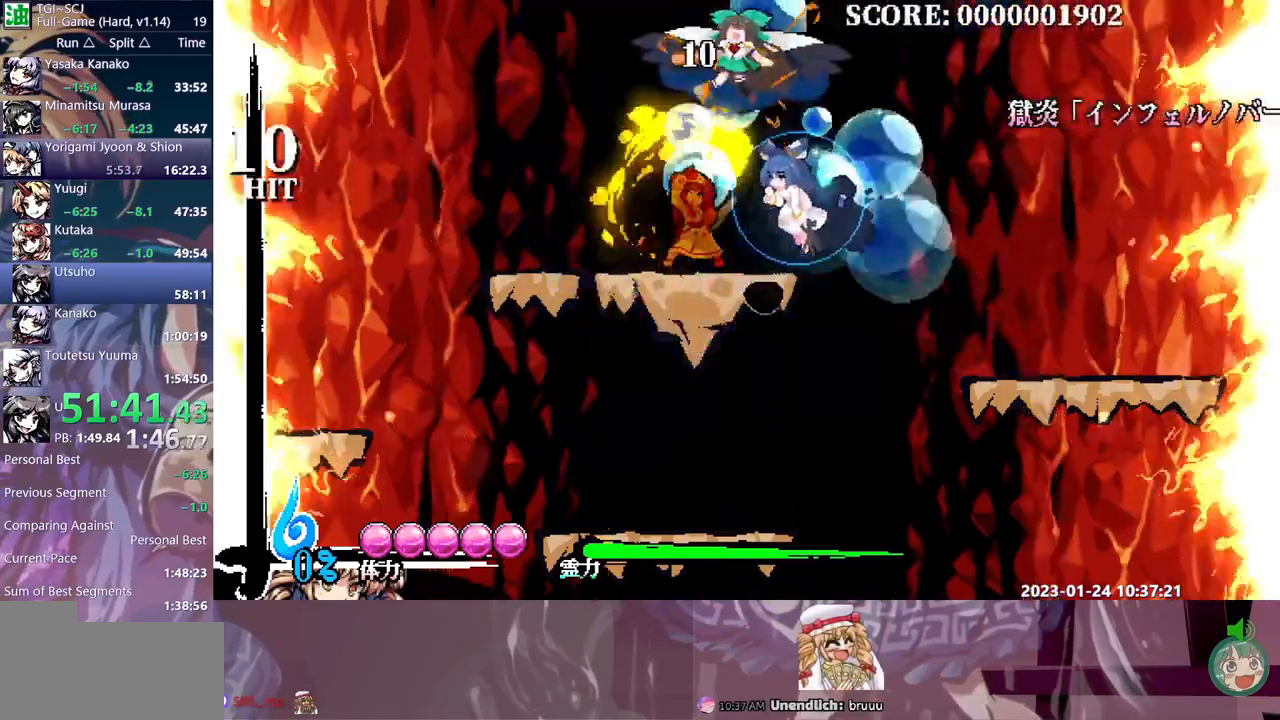
{"buttons": [], "events": []}
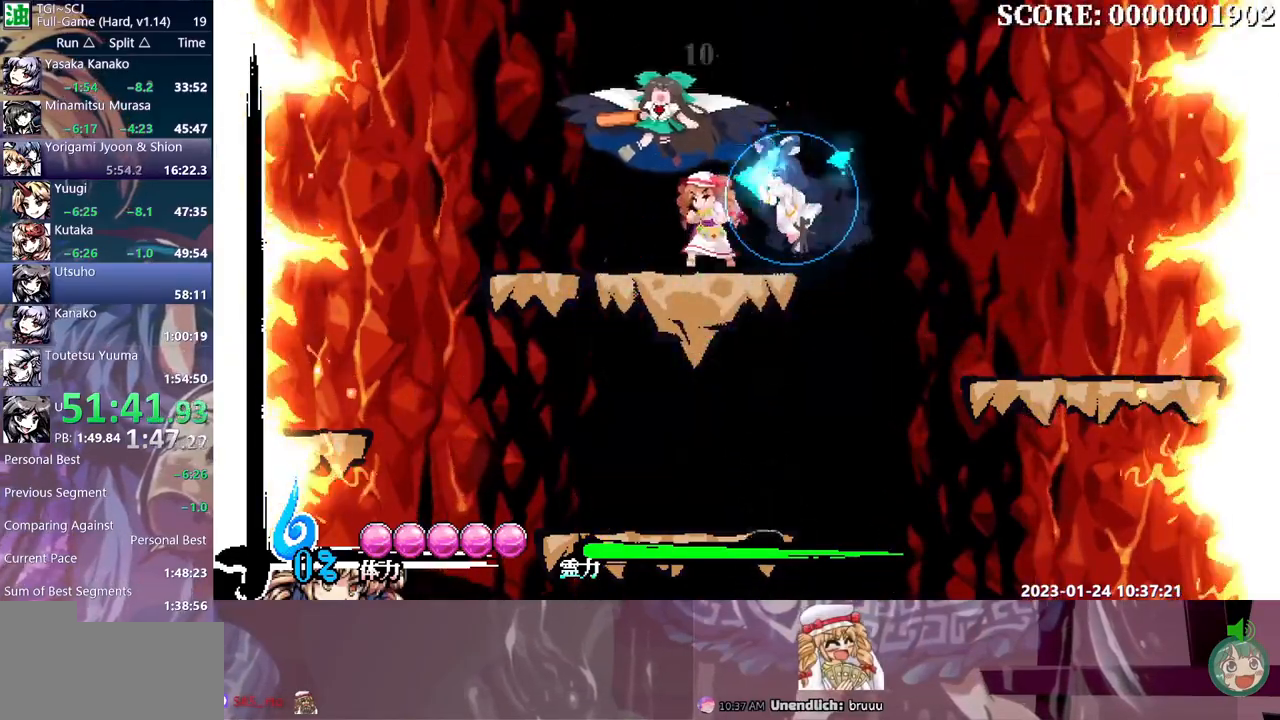
{"buttons": ["DPAD_LEFT"], "events": [[200, "DPAD_RIGHT", "down"], [283, "DPAD_RIGHT", "up"], [350, "DPAD_LEFT", "down"]]}
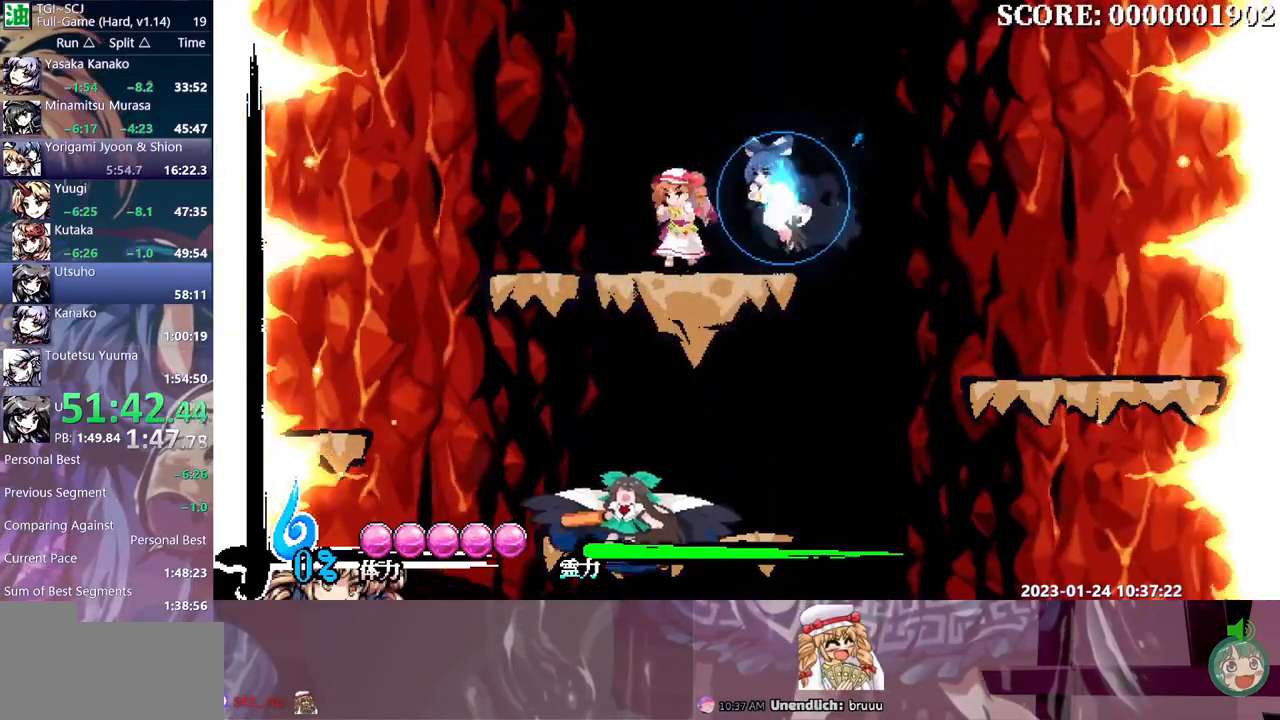
{"buttons": ["DPAD_LEFT"], "events": []}
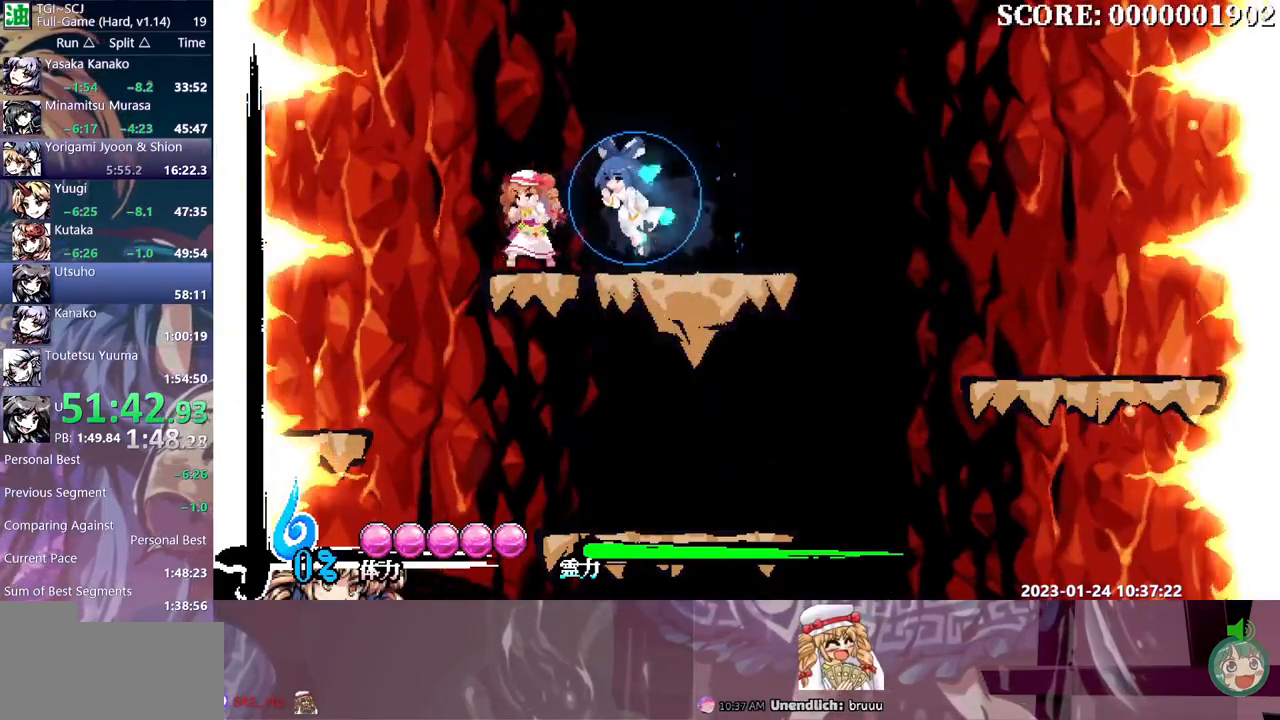
{"buttons": [], "events": [[100, "DPAD_LEFT", "up"]]}